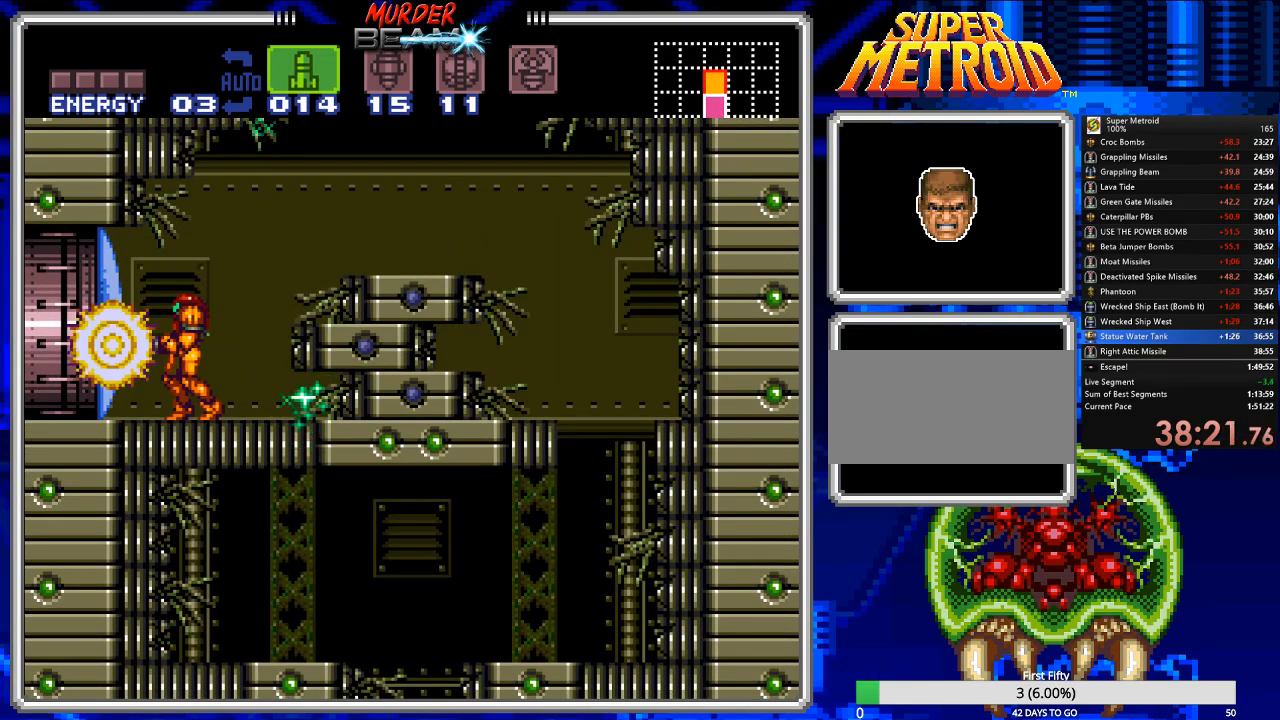
Gameplay with a controller (Nintendo layout); each line is a JSON object with the inputs held at the frame after it. "events" lists button and stick changes between this image and that frame as [ms after this image, input, new state], when the widget could be followed in between. Not read: L3 R3 SELECT.
{"buttons": ["X"], "events": [[33, "X", "down"], [100, "X", "up"], [167, "X", "down"], [267, "X", "up"], [333, "X", "down"], [400, "X", "up"], [467, "X", "down"]]}
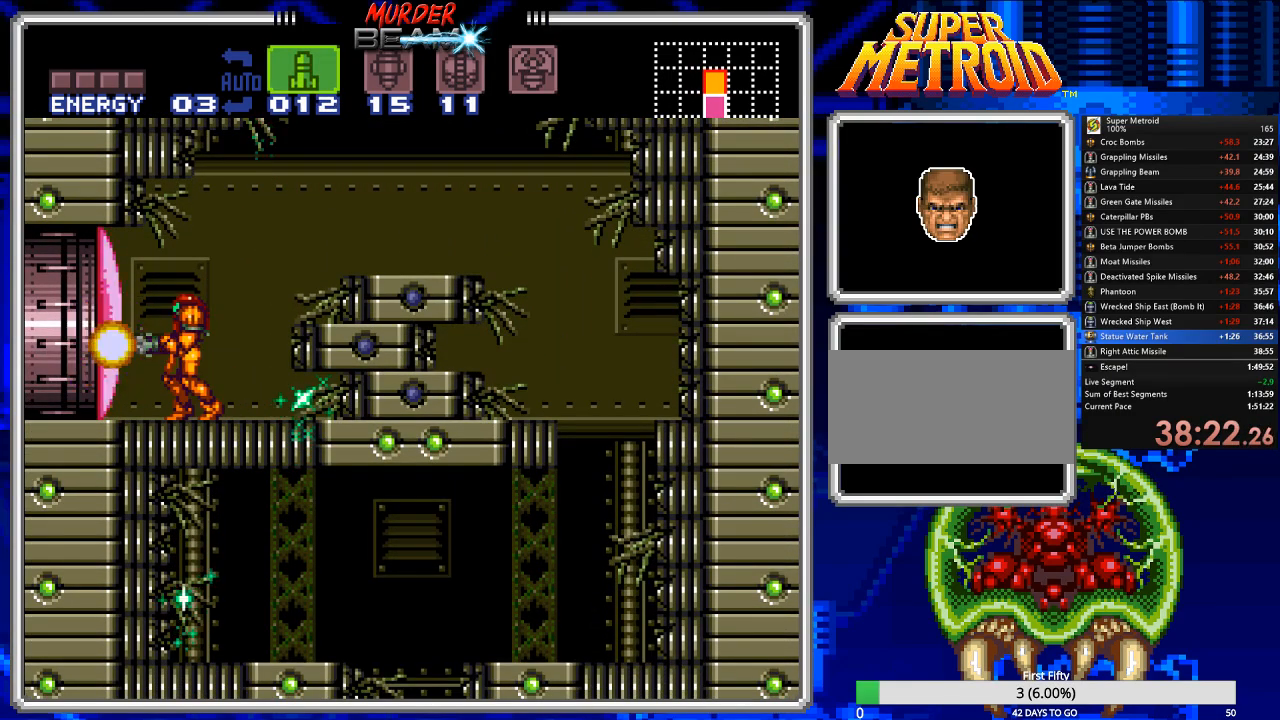
{"buttons": [], "events": [[33, "X", "up"], [117, "X", "down"], [183, "X", "up"]]}
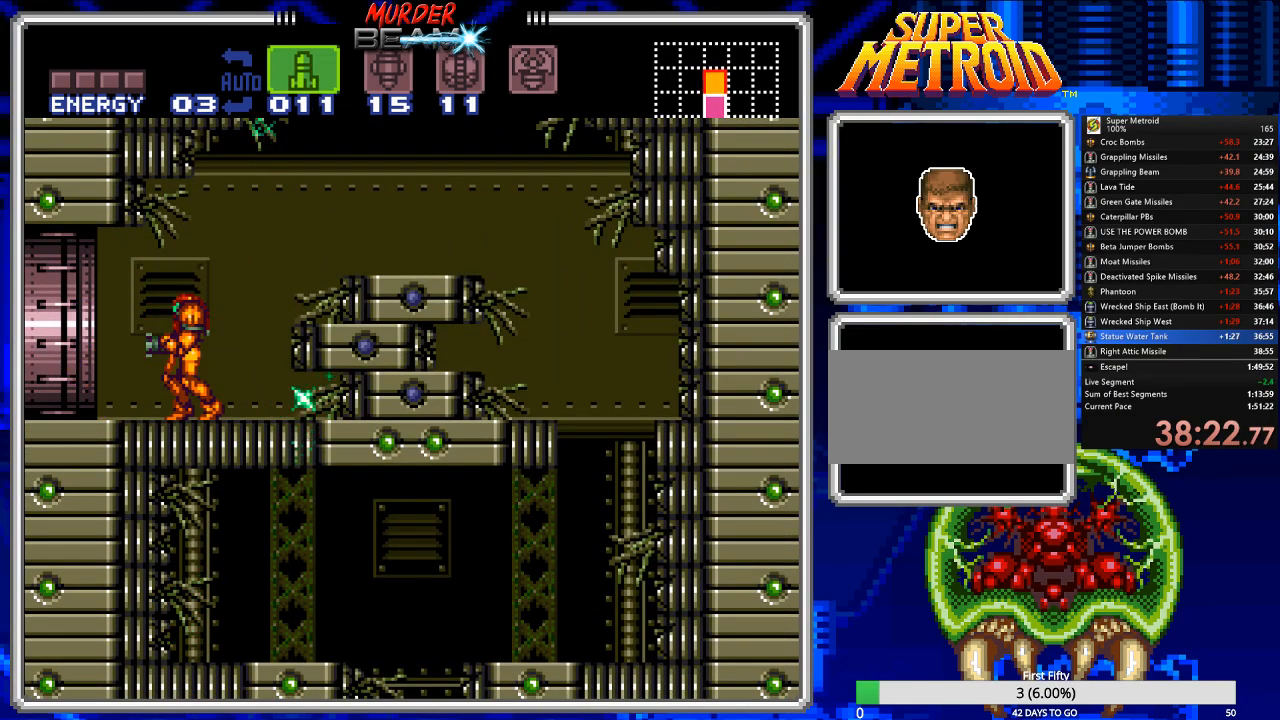
{"buttons": [], "events": [[50, "X", "down"], [117, "X", "up"]]}
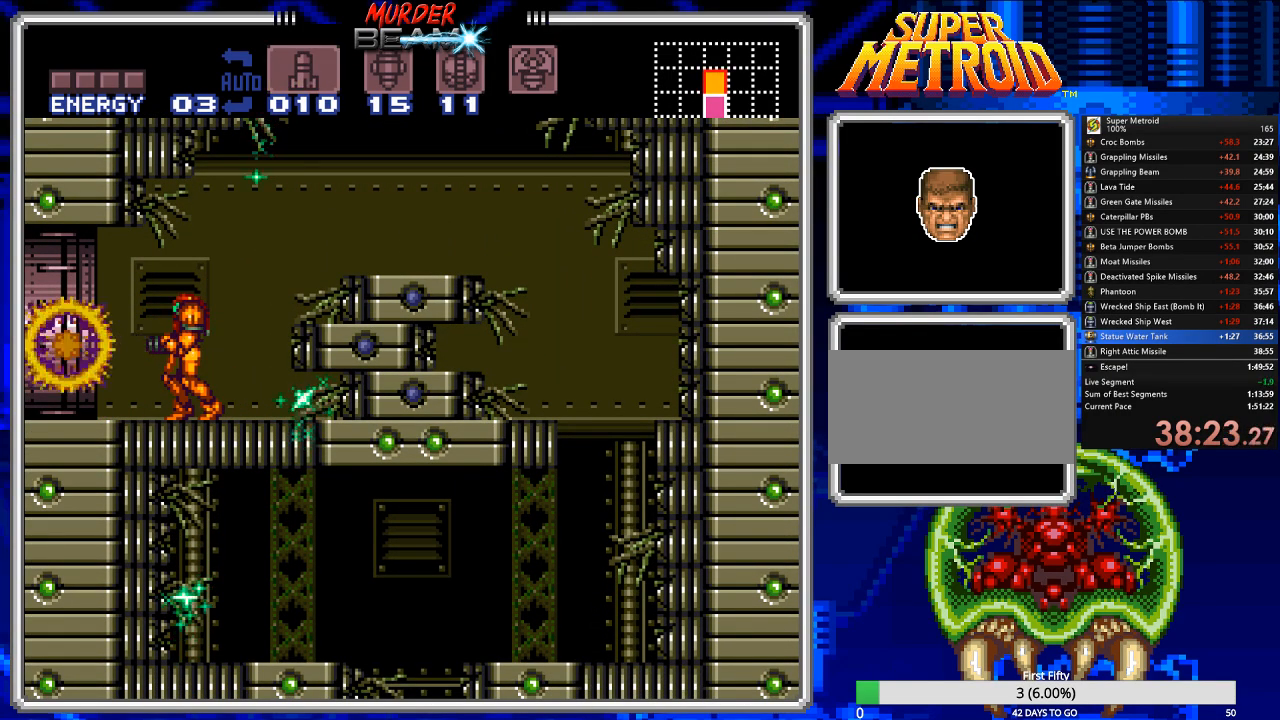
{"buttons": [], "events": [[33, "B", "down"], [33, "DPAD_LEFT", "down"], [367, "DPAD_LEFT", "up"], [433, "B", "up"]]}
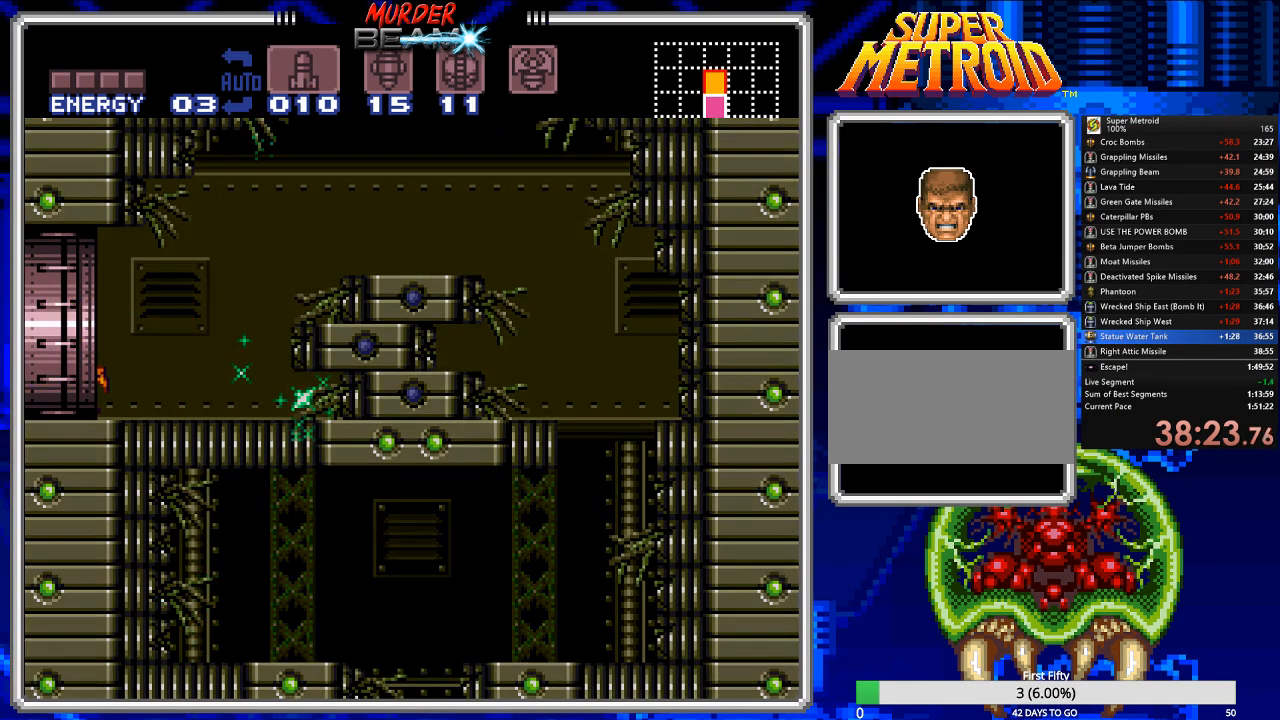
{"buttons": [], "events": []}
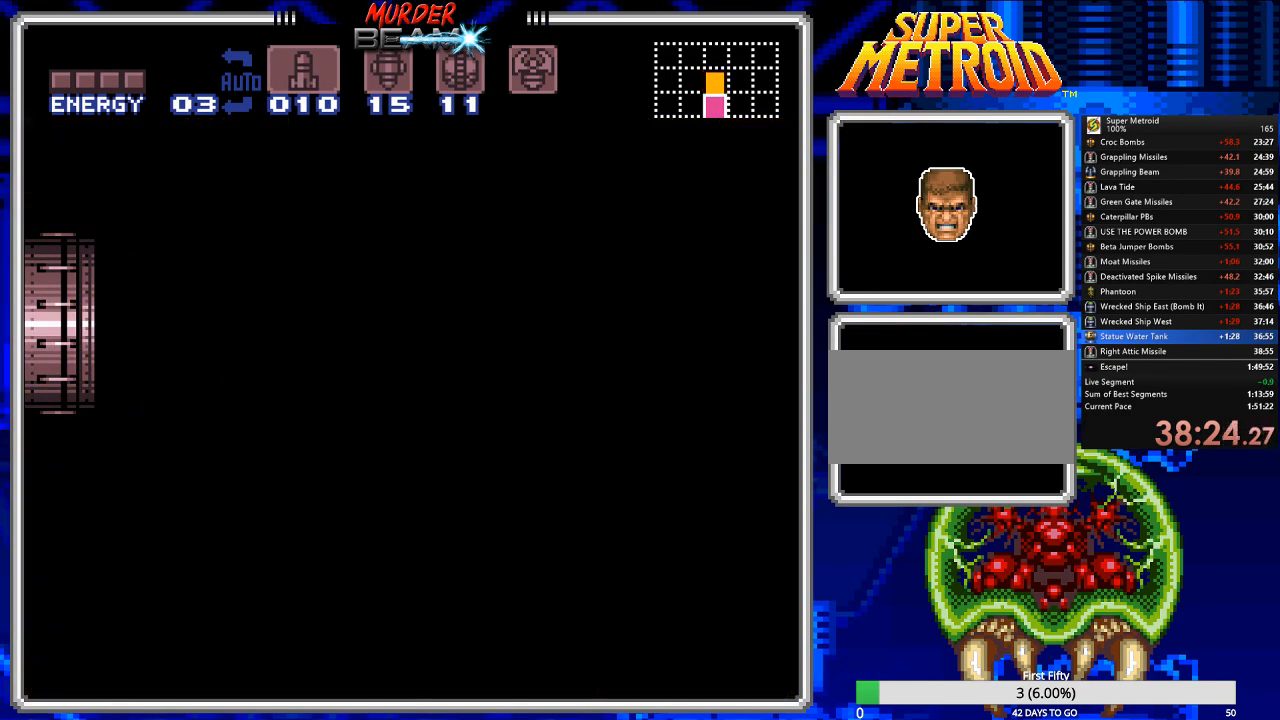
{"buttons": [], "events": []}
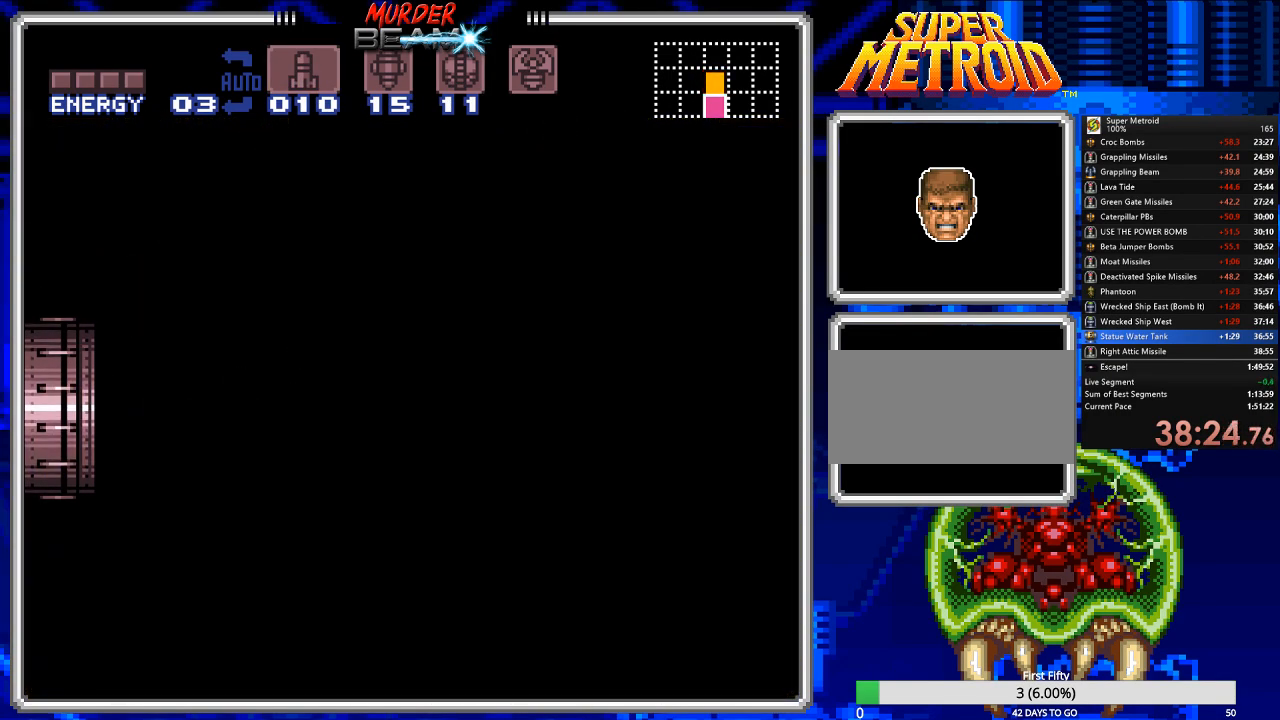
{"buttons": [], "events": []}
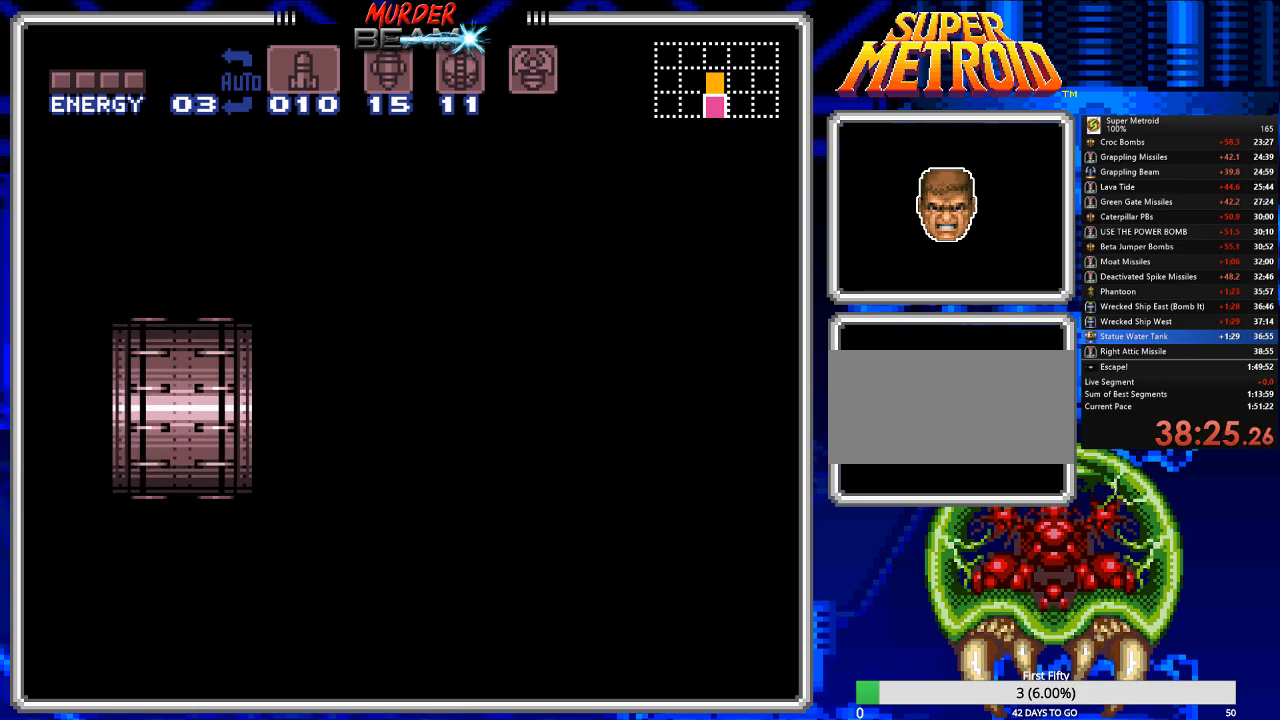
{"buttons": [], "events": []}
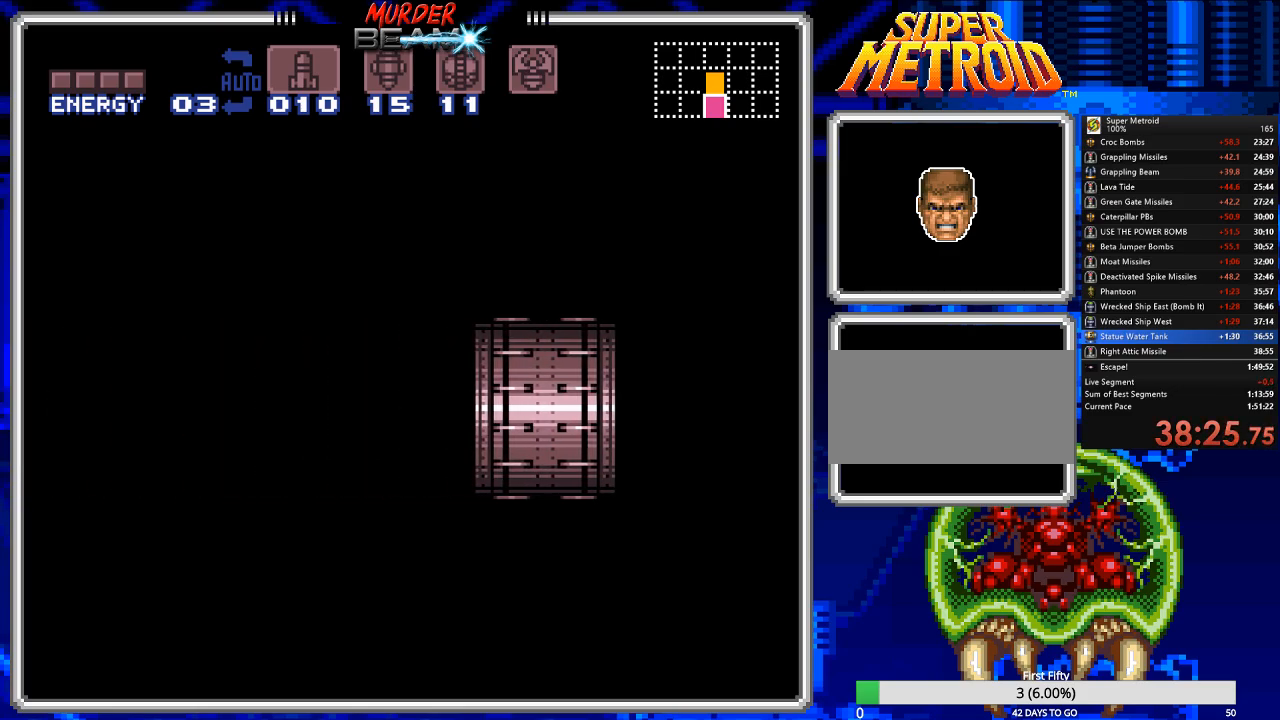
{"buttons": [], "events": []}
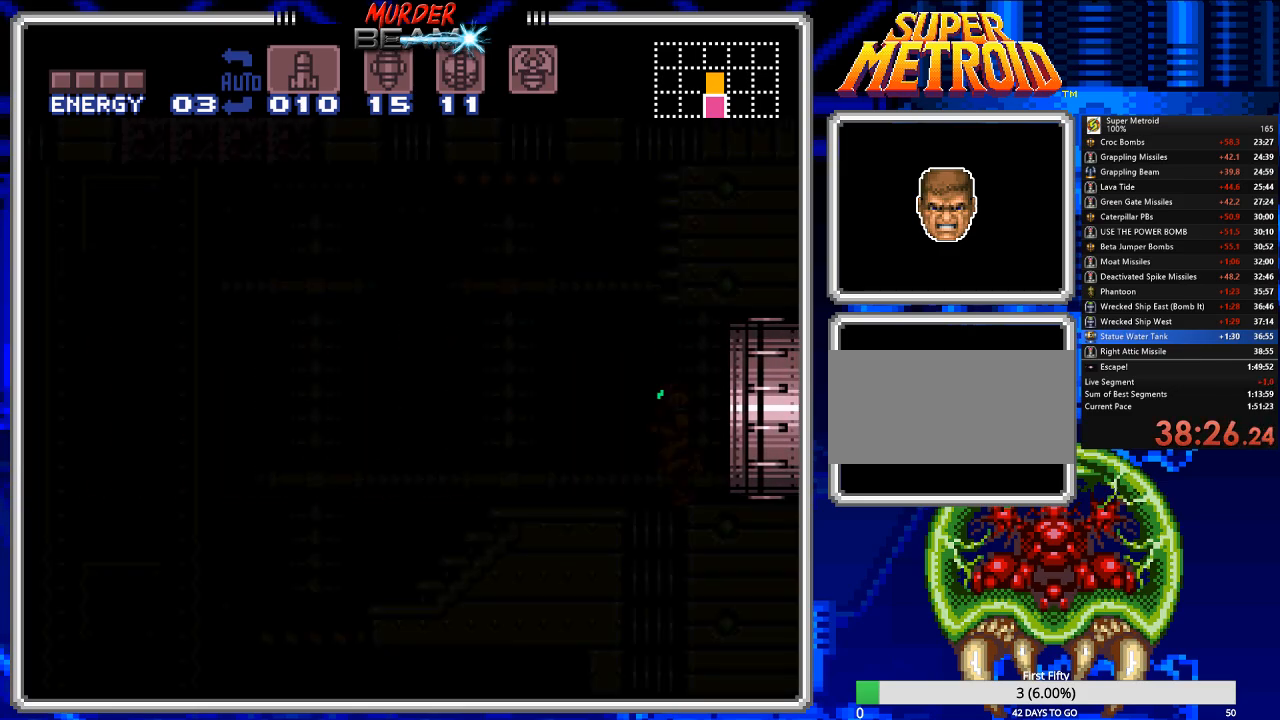
{"buttons": ["DPAD_LEFT"], "events": [[433, "DPAD_LEFT", "down"]]}
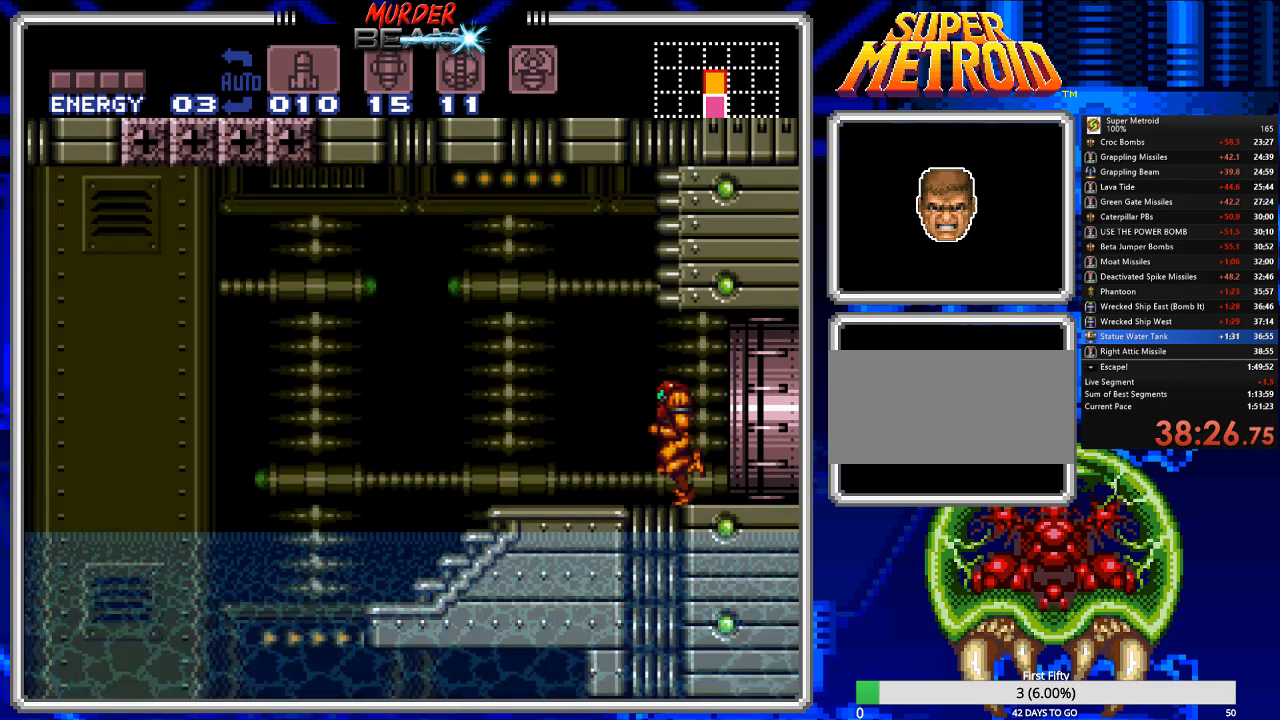
{"buttons": [], "events": [[100, "Y", "down"], [200, "DPAD_LEFT", "up"], [200, "Y", "up"], [233, "Y", "down"], [333, "DPAD_LEFT", "down"], [333, "Y", "up"], [400, "Y", "down"], [467, "DPAD_LEFT", "up"], [467, "Y", "up"]]}
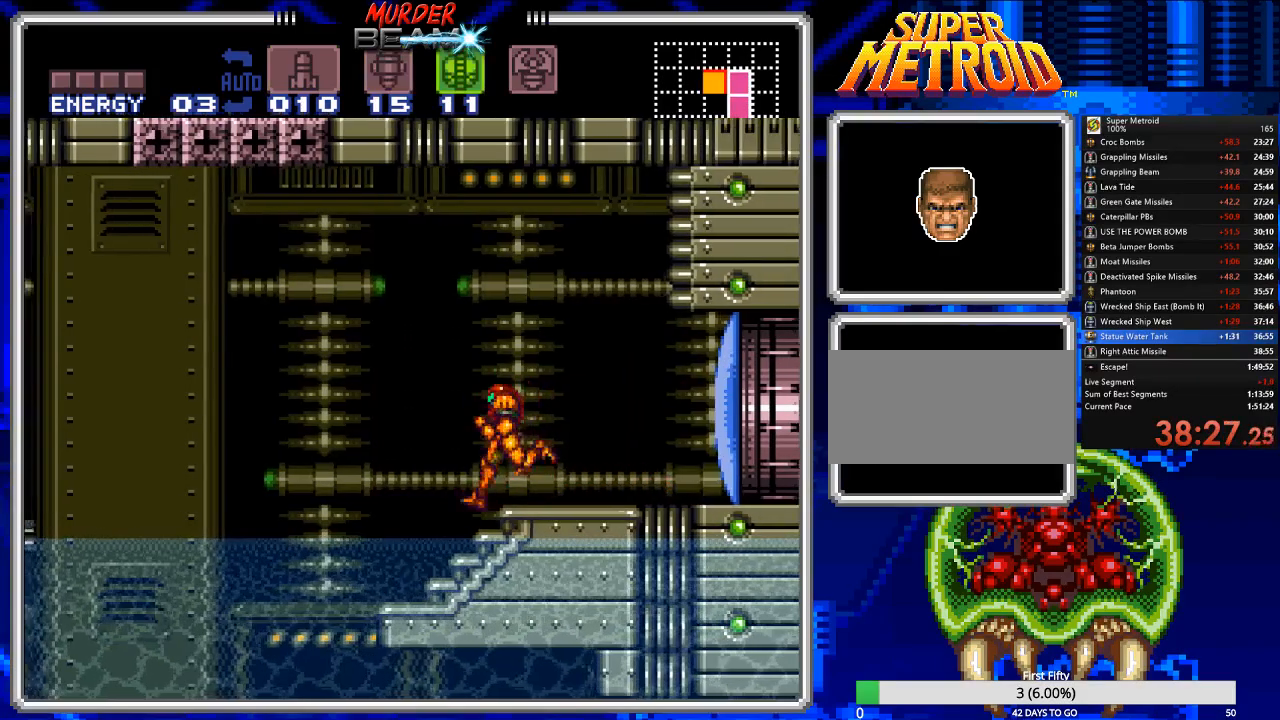
{"buttons": ["R1"], "events": [[83, "Y", "down"], [183, "Y", "up"], [350, "R1", "down"]]}
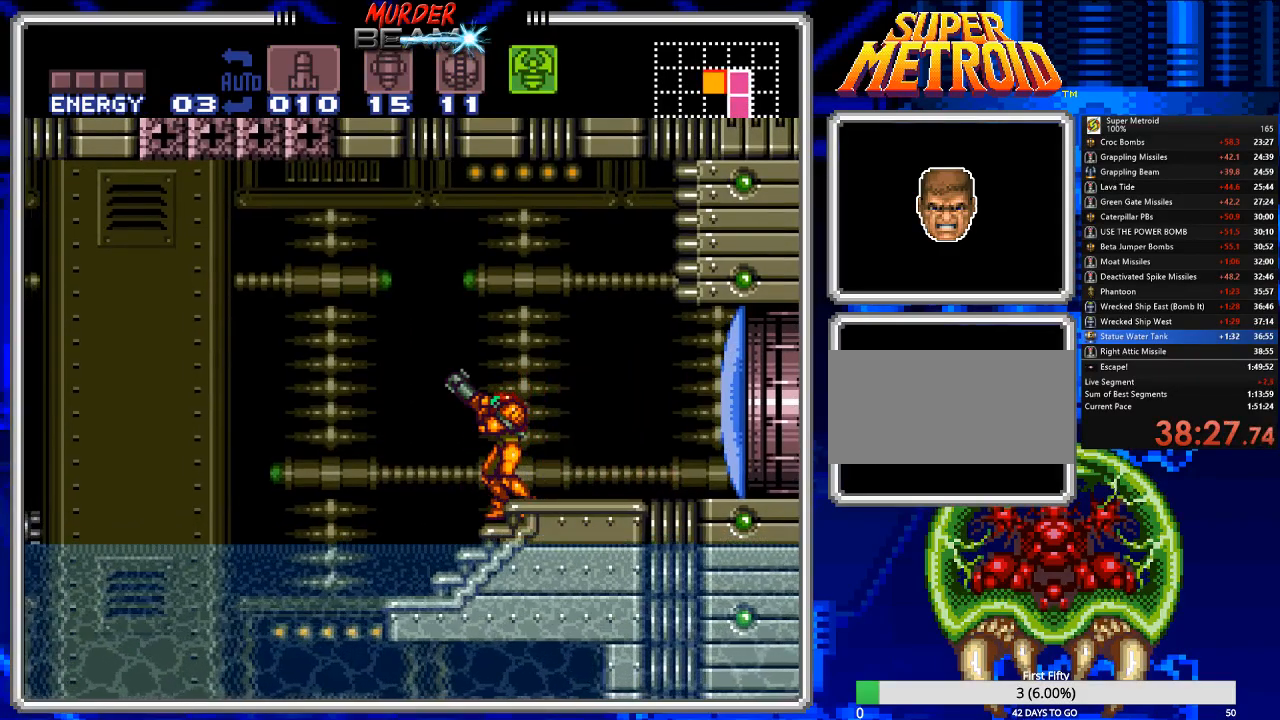
{"buttons": ["X", "R1"], "events": [[217, "X", "down"]]}
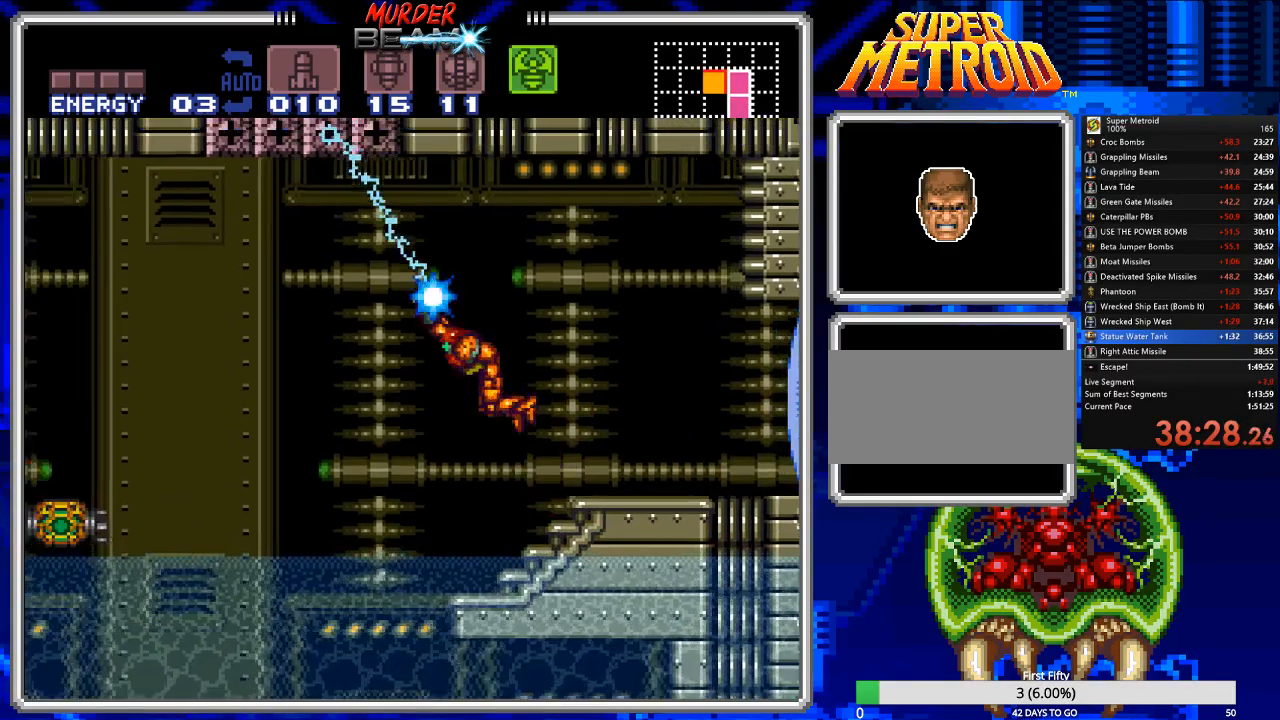
{"buttons": ["R1", "DPAD_LEFT"], "events": [[267, "DPAD_LEFT", "down"], [500, "X", "up"]]}
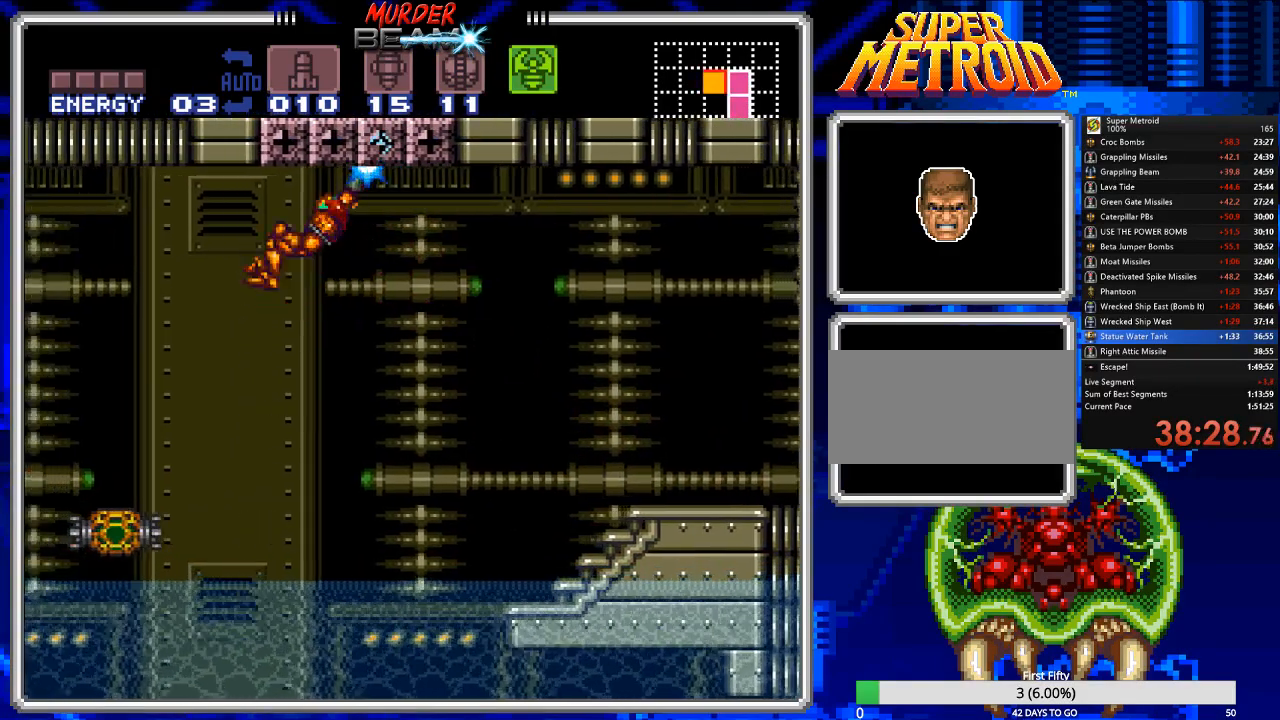
{"buttons": ["B"], "events": [[67, "R1", "up"], [217, "B", "down"], [217, "DPAD_LEFT", "up"], [350, "DPAD_LEFT", "down"], [450, "DPAD_LEFT", "up"]]}
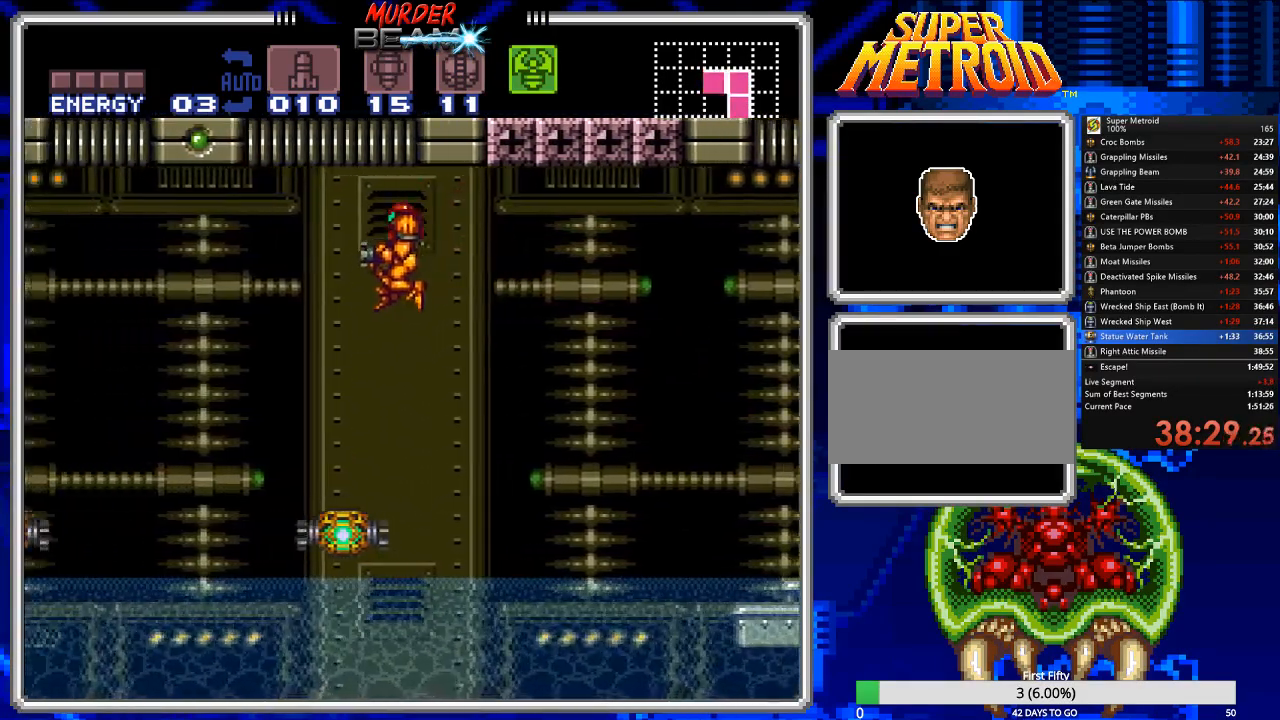
{"buttons": ["B", "DPAD_LEFT"], "events": [[250, "DPAD_RIGHT", "down"], [317, "DPAD_RIGHT", "up"], [483, "DPAD_LEFT", "down"]]}
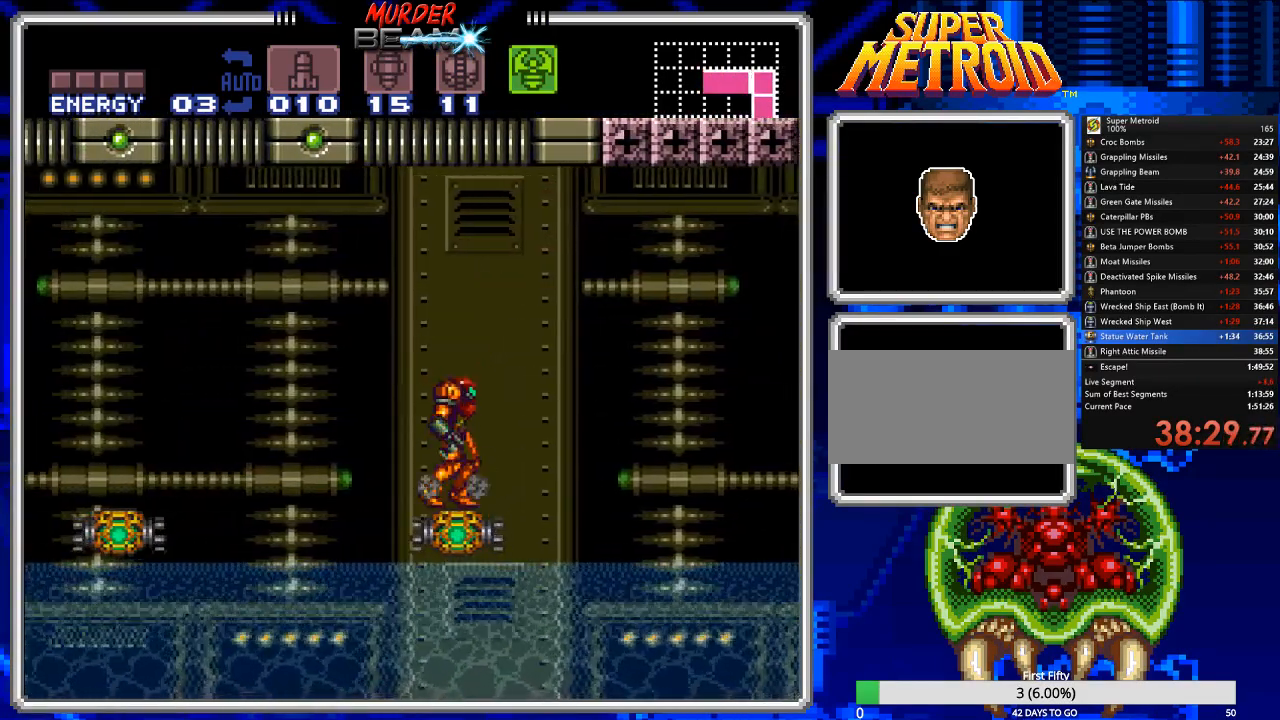
{"buttons": ["A", "B", "DPAD_LEFT"], "events": [[267, "A", "down"]]}
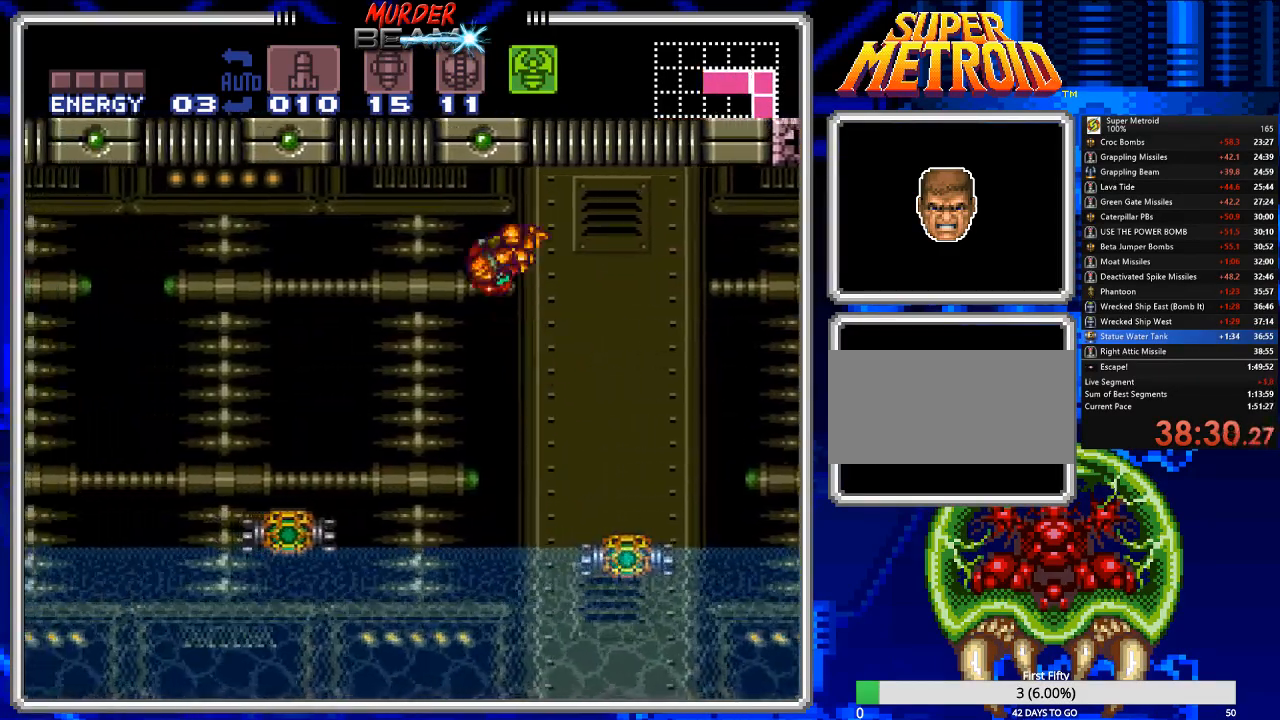
{"buttons": ["B", "R1"], "events": [[200, "A", "up"], [317, "DPAD_LEFT", "up"], [483, "R1", "down"]]}
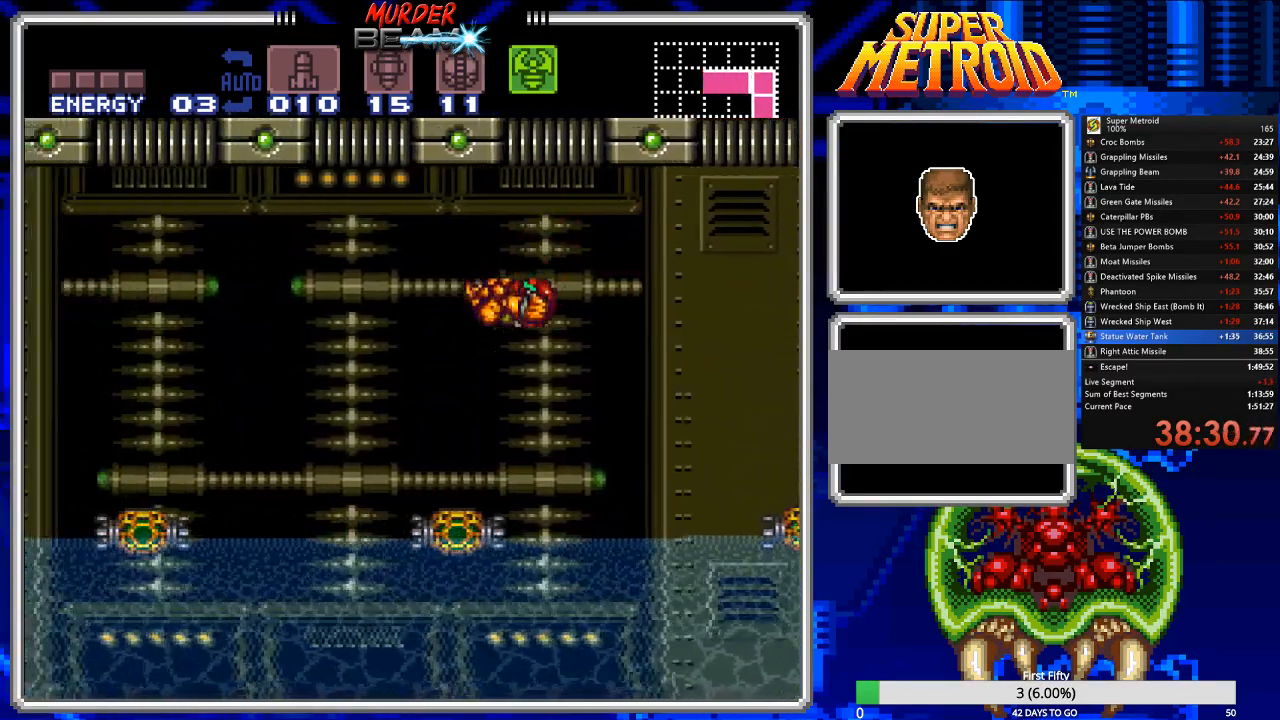
{"buttons": ["B", "DPAD_LEFT"], "events": [[83, "R1", "up"], [500, "DPAD_LEFT", "down"]]}
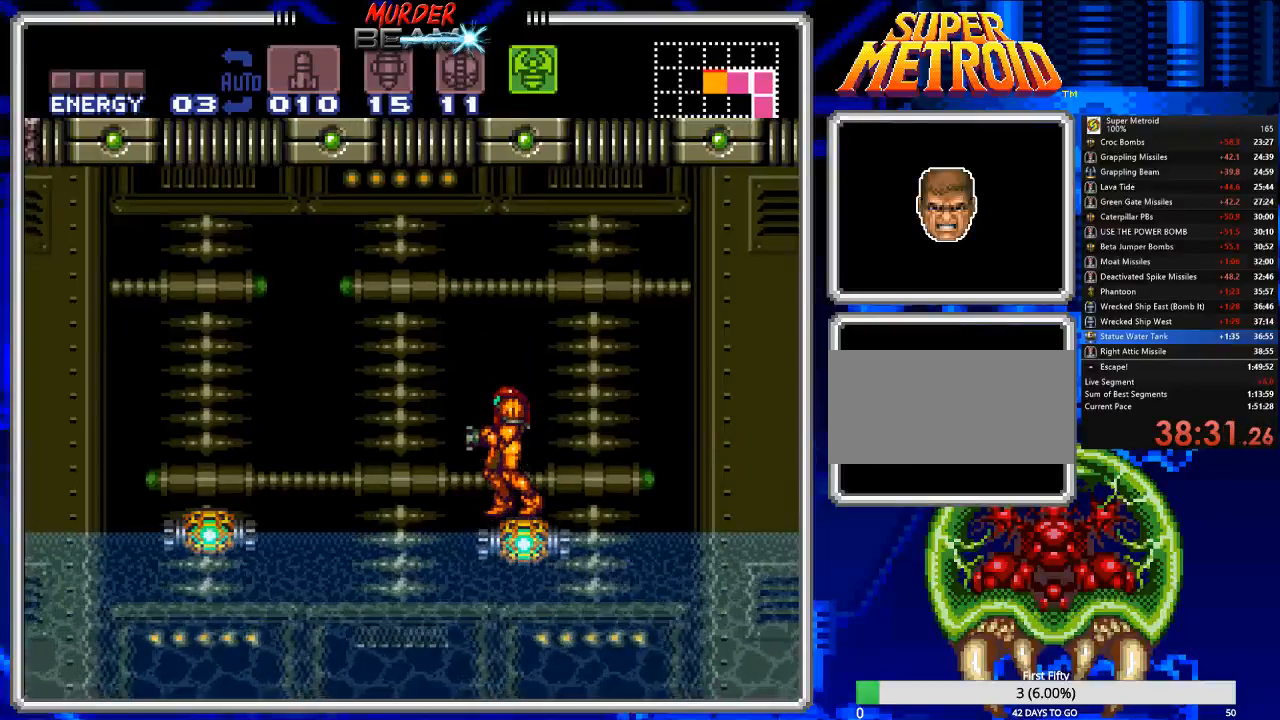
{"buttons": ["A", "B", "DPAD_LEFT"], "events": [[100, "A", "down"]]}
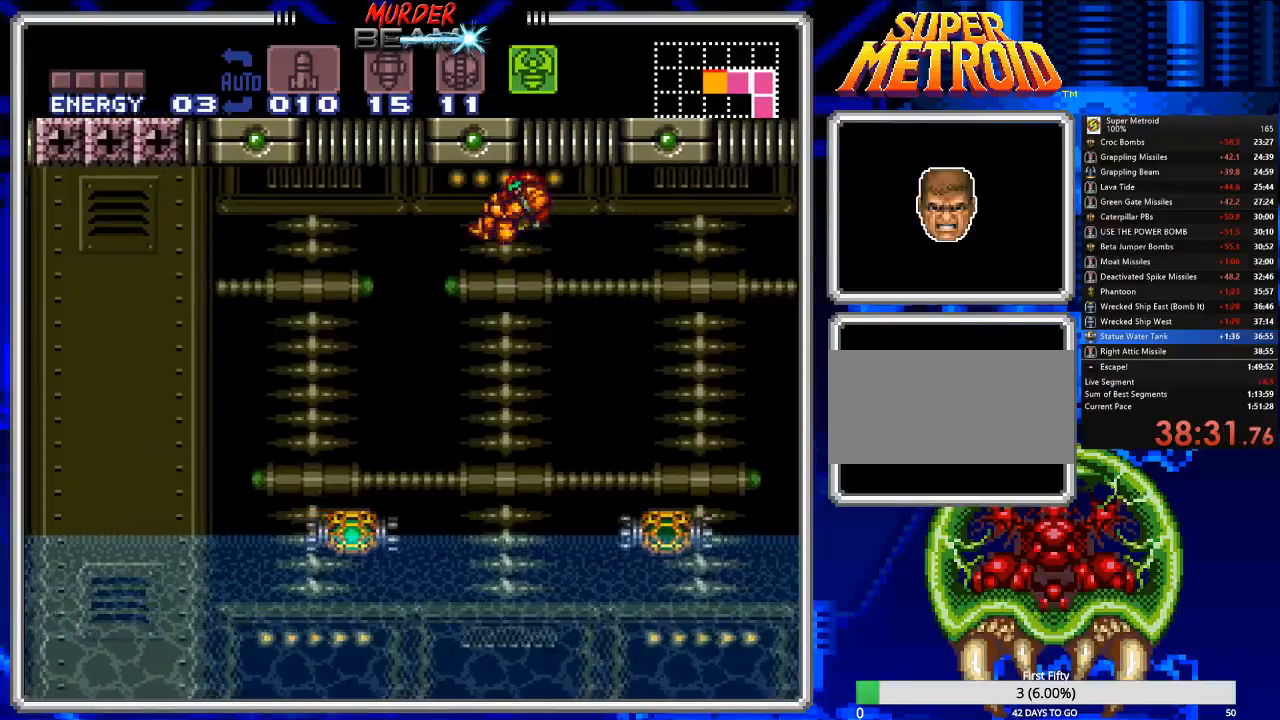
{"buttons": ["B"], "events": [[67, "A", "up"], [233, "R1", "down"], [300, "DPAD_LEFT", "up"], [367, "R1", "up"]]}
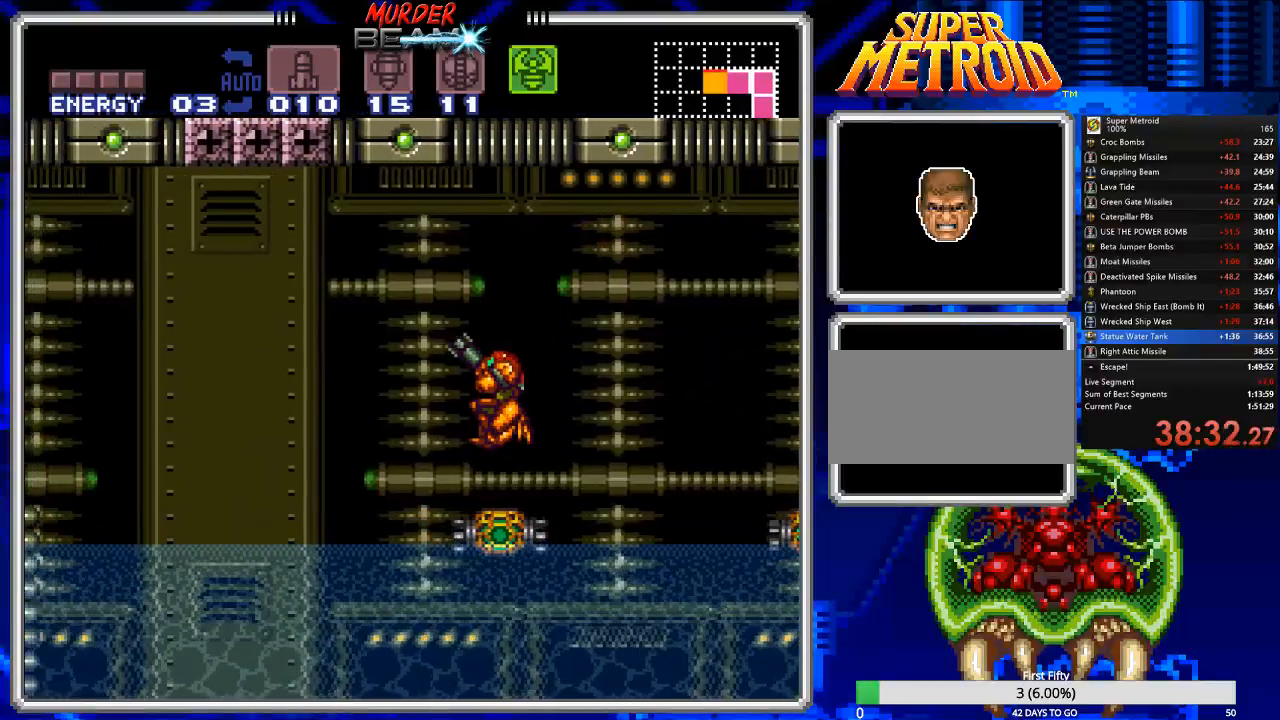
{"buttons": ["A", "B", "DPAD_LEFT"], "events": [[317, "DPAD_LEFT", "down"], [417, "A", "down"]]}
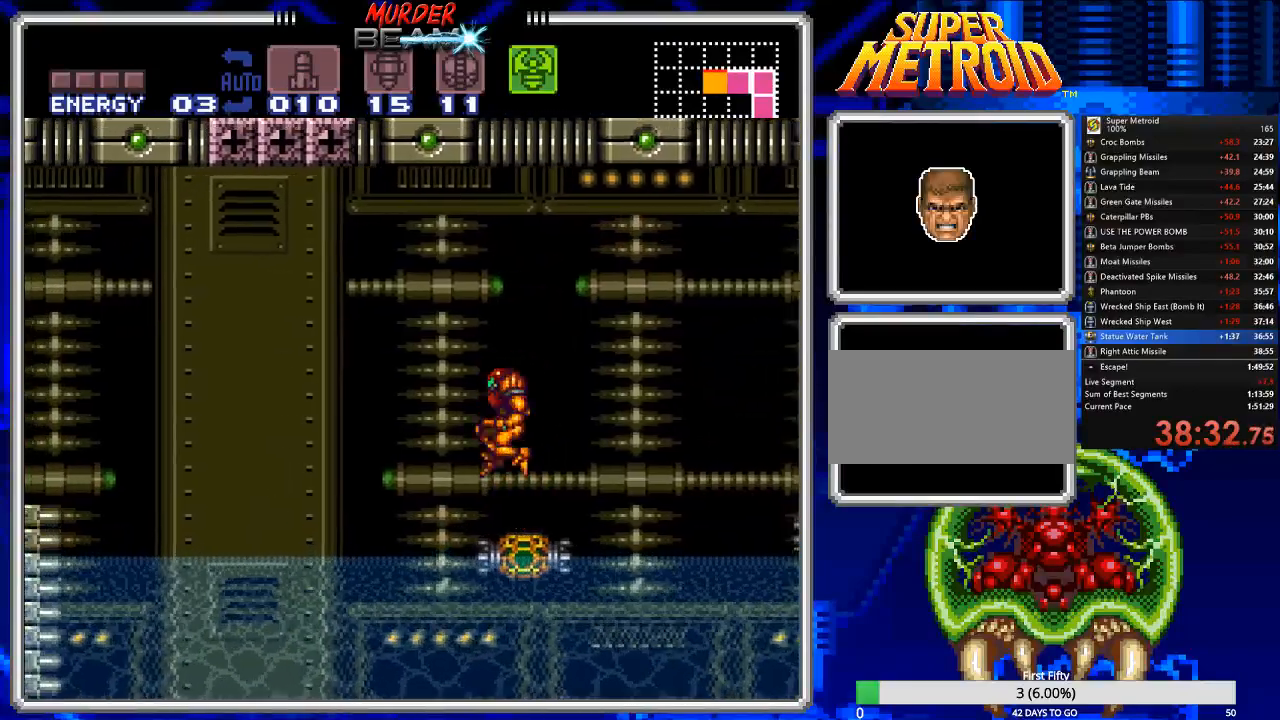
{"buttons": ["X", "R1", "DPAD_LEFT"], "events": [[333, "B", "up"], [367, "A", "up"], [367, "R1", "down"], [500, "X", "down"]]}
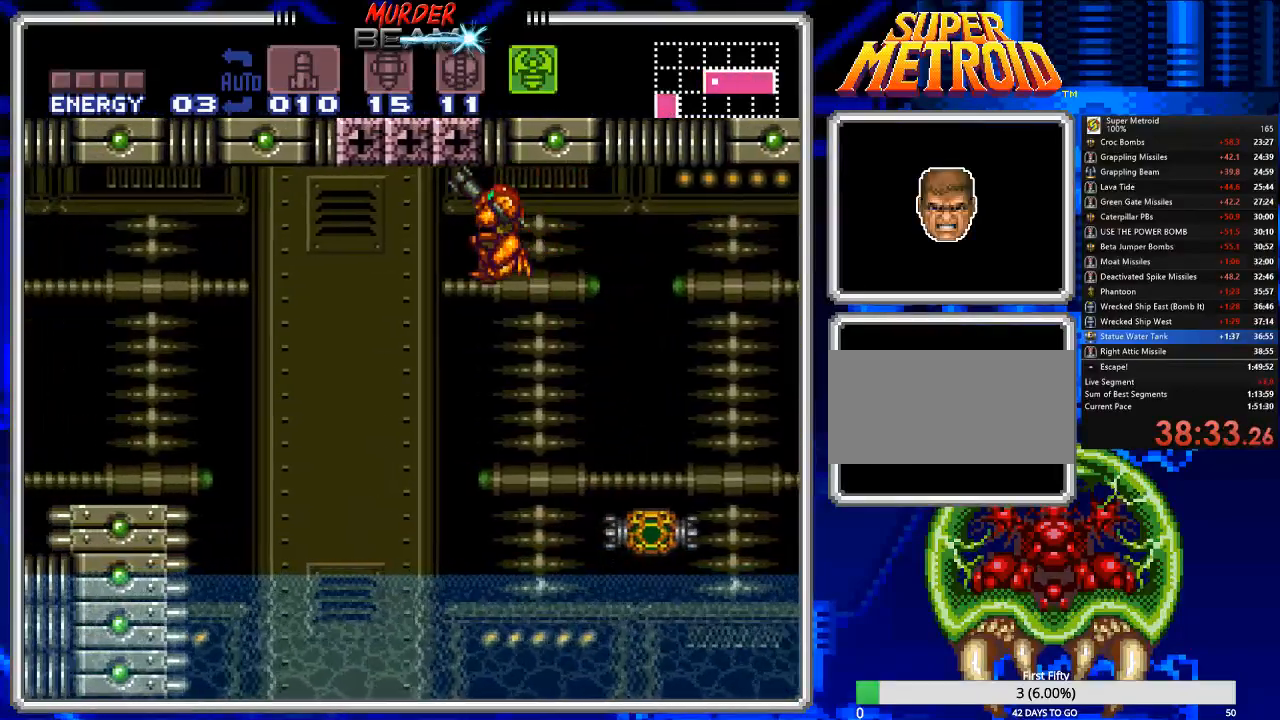
{"buttons": ["X", "R1", "DPAD_RIGHT"], "events": [[333, "DPAD_DOWN", "down"], [367, "DPAD_LEFT", "up"], [400, "DPAD_RIGHT", "down"], [467, "DPAD_DOWN", "up"]]}
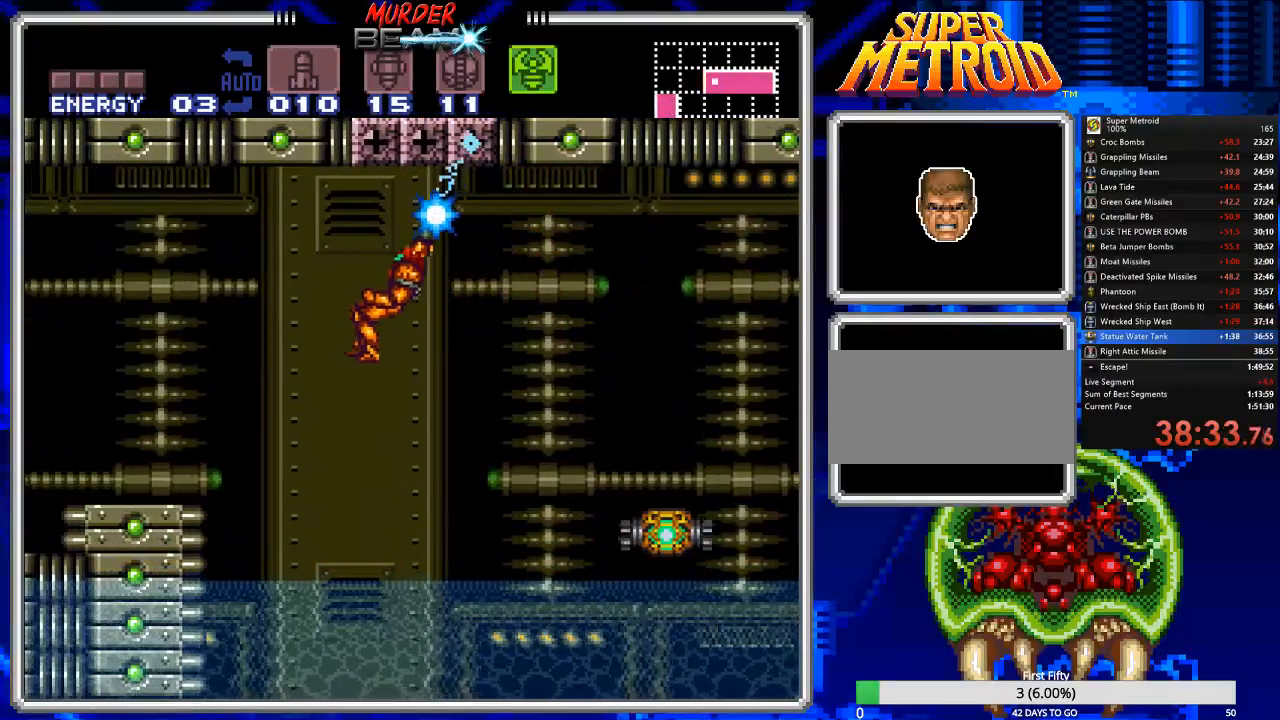
{"buttons": ["X", "R1", "DPAD_LEFT"], "events": [[450, "DPAD_RIGHT", "up"], [483, "DPAD_LEFT", "down"]]}
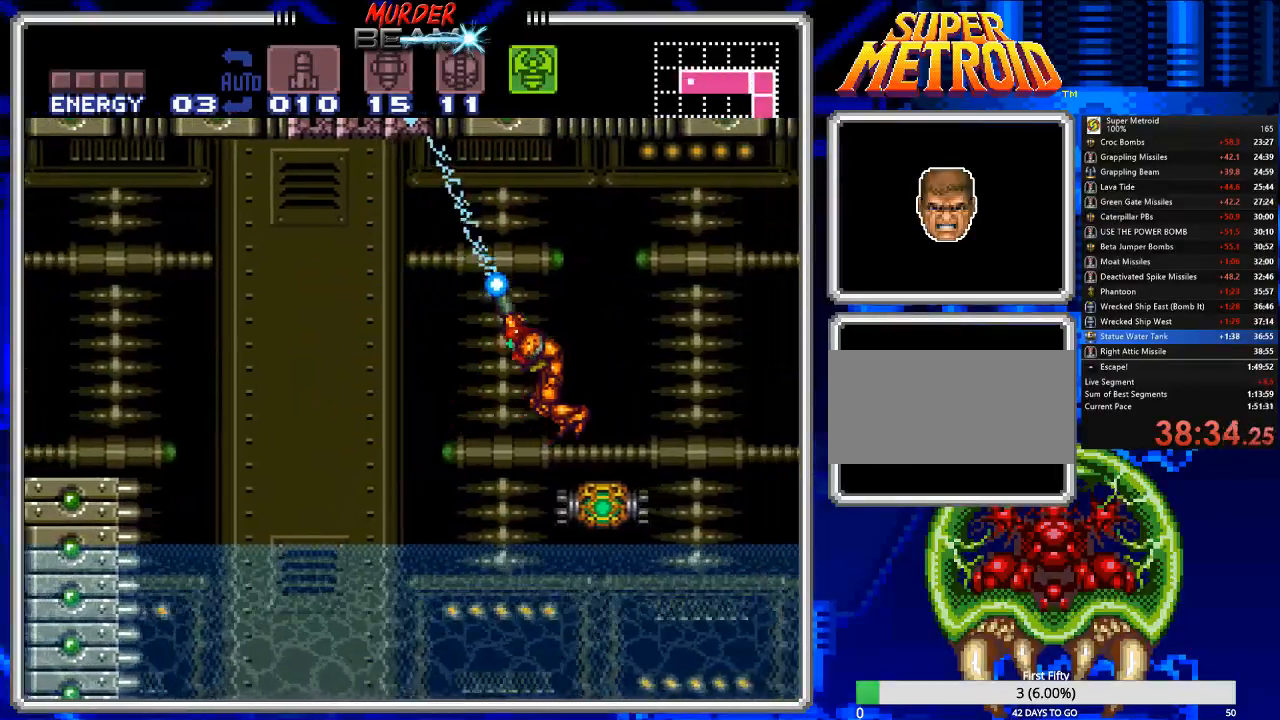
{"buttons": ["X", "R1", "DPAD_LEFT"], "events": []}
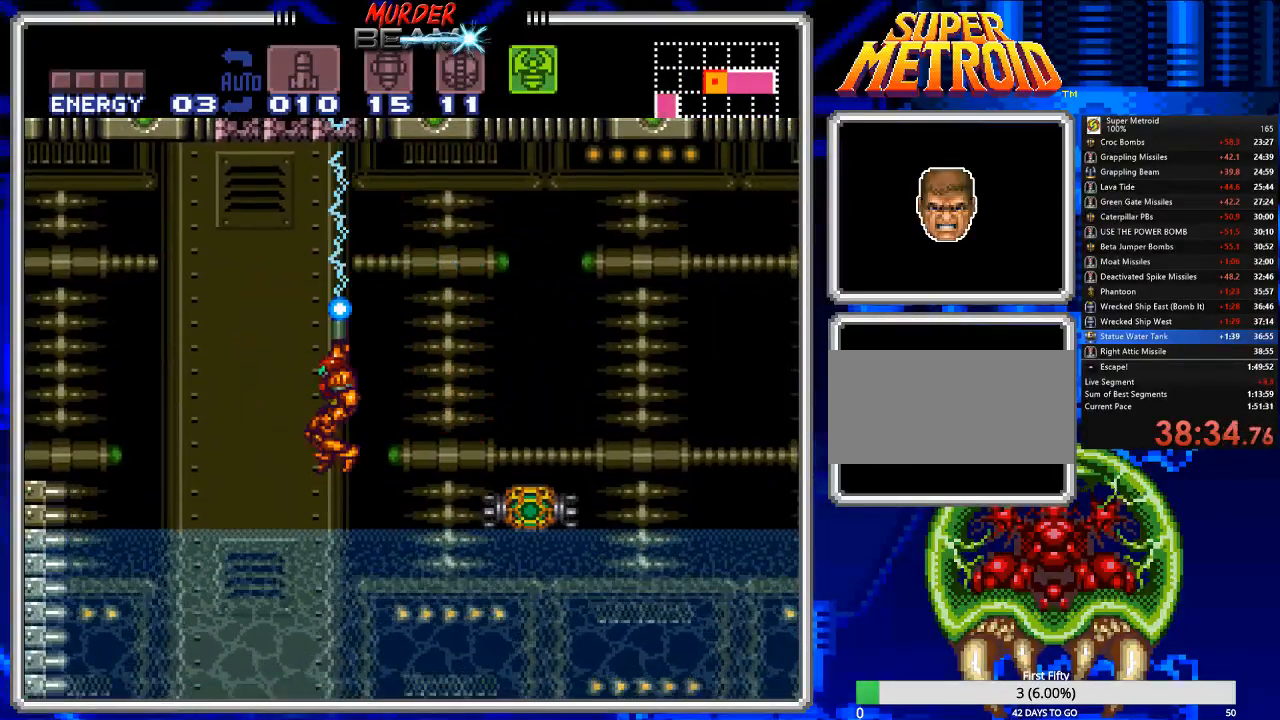
{"buttons": [], "events": [[167, "R1", "up"], [167, "X", "up"], [367, "DPAD_LEFT", "up"]]}
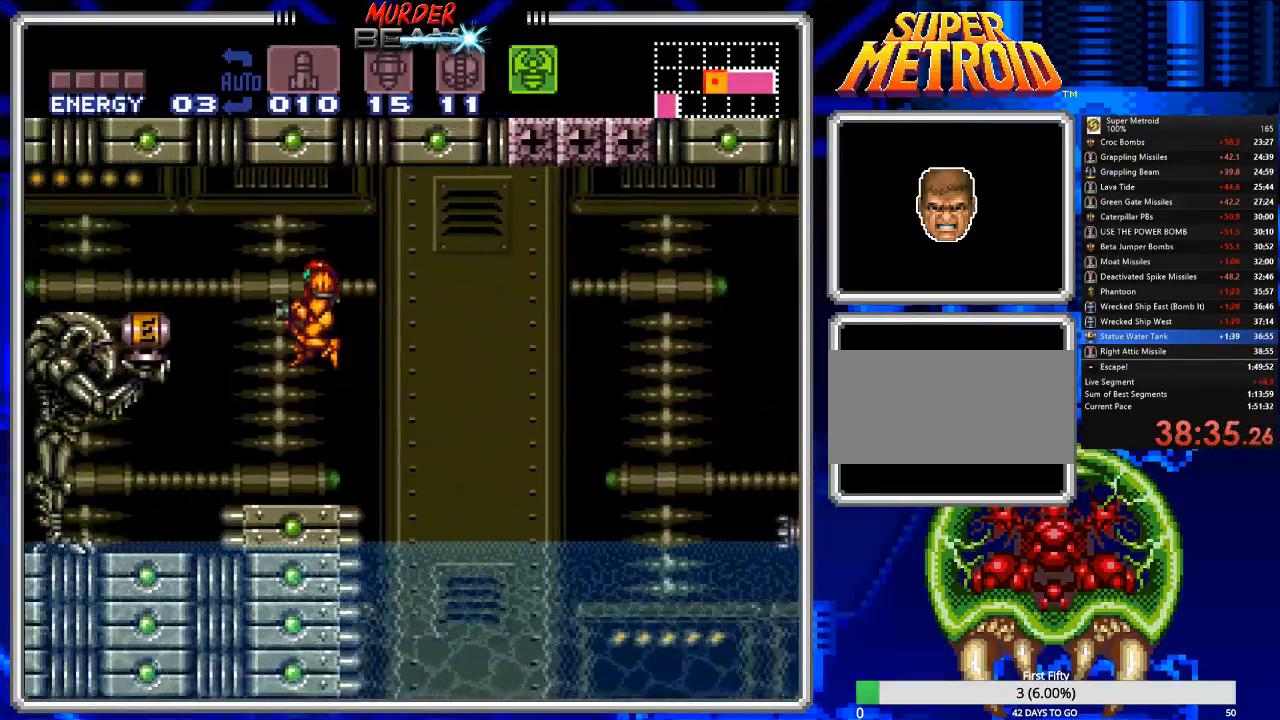
{"buttons": [], "events": [[100, "Y", "down"], [200, "Y", "up"]]}
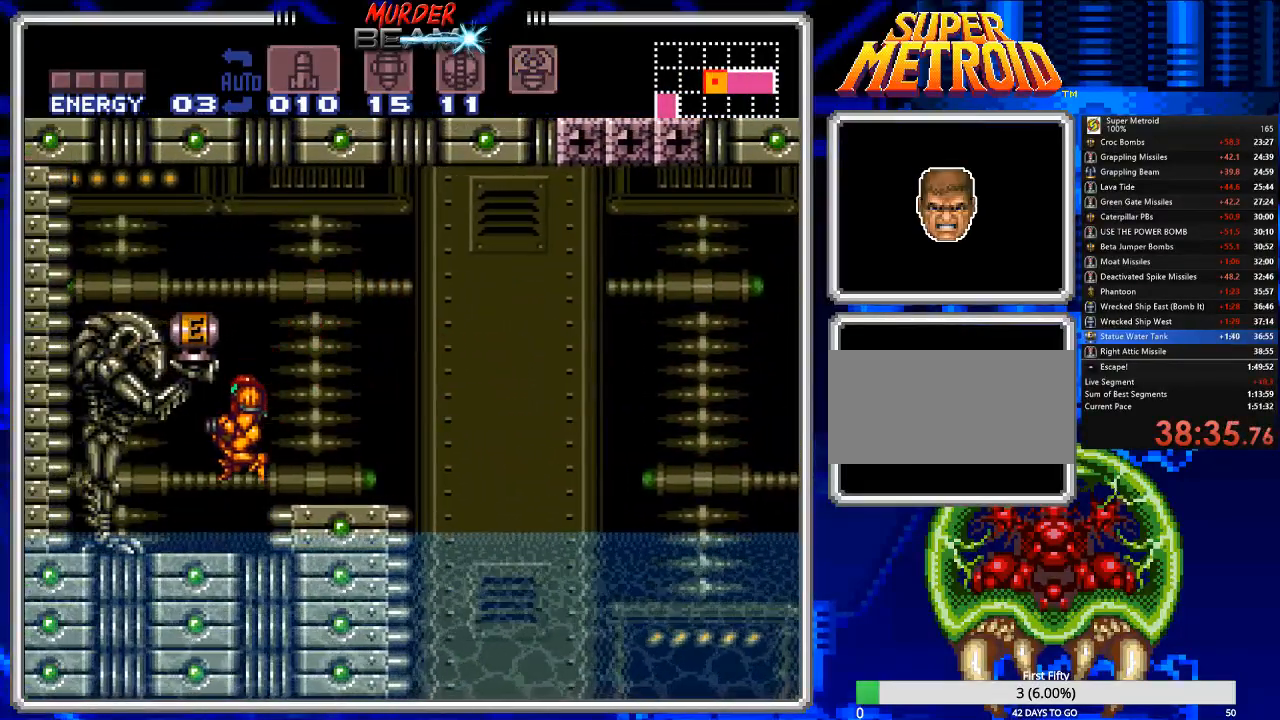
{"buttons": ["A", "DPAD_RIGHT"], "events": [[183, "A", "down"], [350, "DPAD_RIGHT", "down"]]}